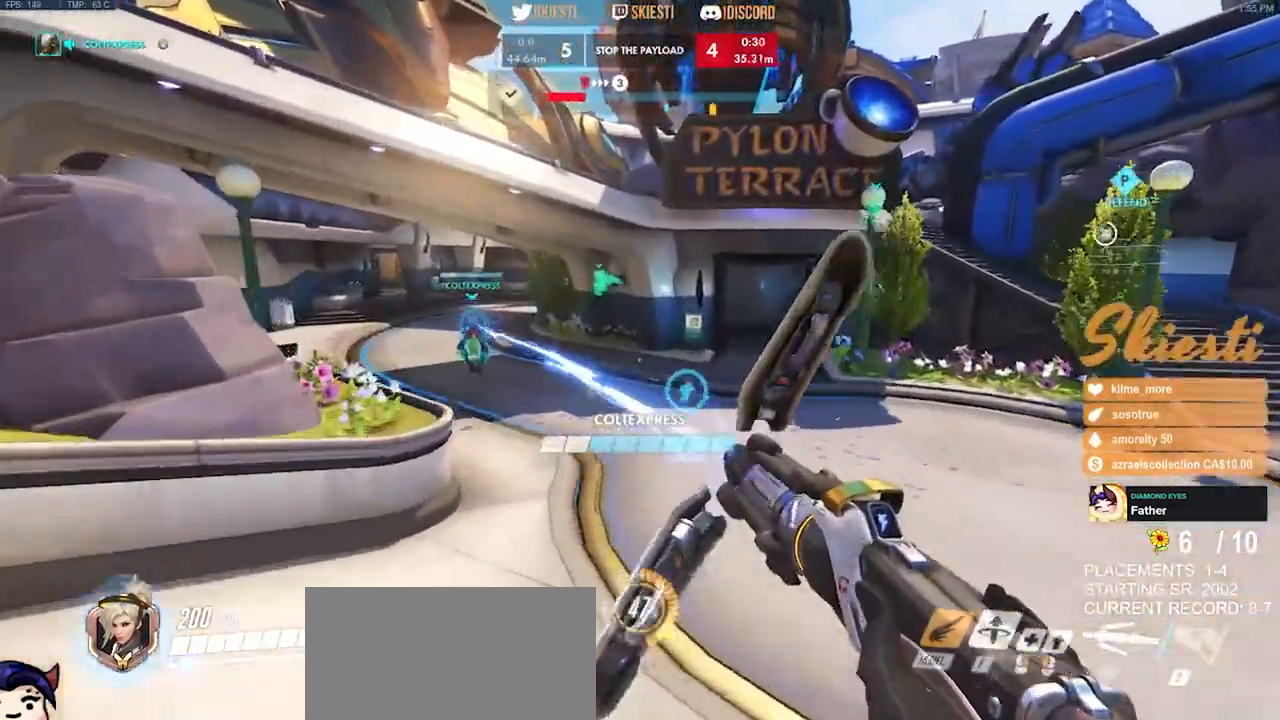
Gameplay with keyboard and mouse; each line is a JSON object with the keys and mouse buttons held at the frame after it. "events" lists presses ("down") and releases ("up") of "a", "ctrl", "d", "e", "q", "s", "shift", "space", "w", "mouse_left", "mouse_wheel", "mouse_right", "mouse_mb4" and "mouse_mb5" between this image and that frame as [ms after this image, input, new state], when the widget could be followed in between. "mouse_left", "mouse_wheel", "mouse_right", "mouse_mb4", "mouse_mb5" = the "left", "wheel", "right", "mb4", "mb5" buttons of the "mouse" list. No other keys are recorded. "wheel" means that the mouse wheel is clicked or scrolled. Mouse movement is not recorded.
{"keys": ["shift", "space", "w"], "mouse": ["left"]}
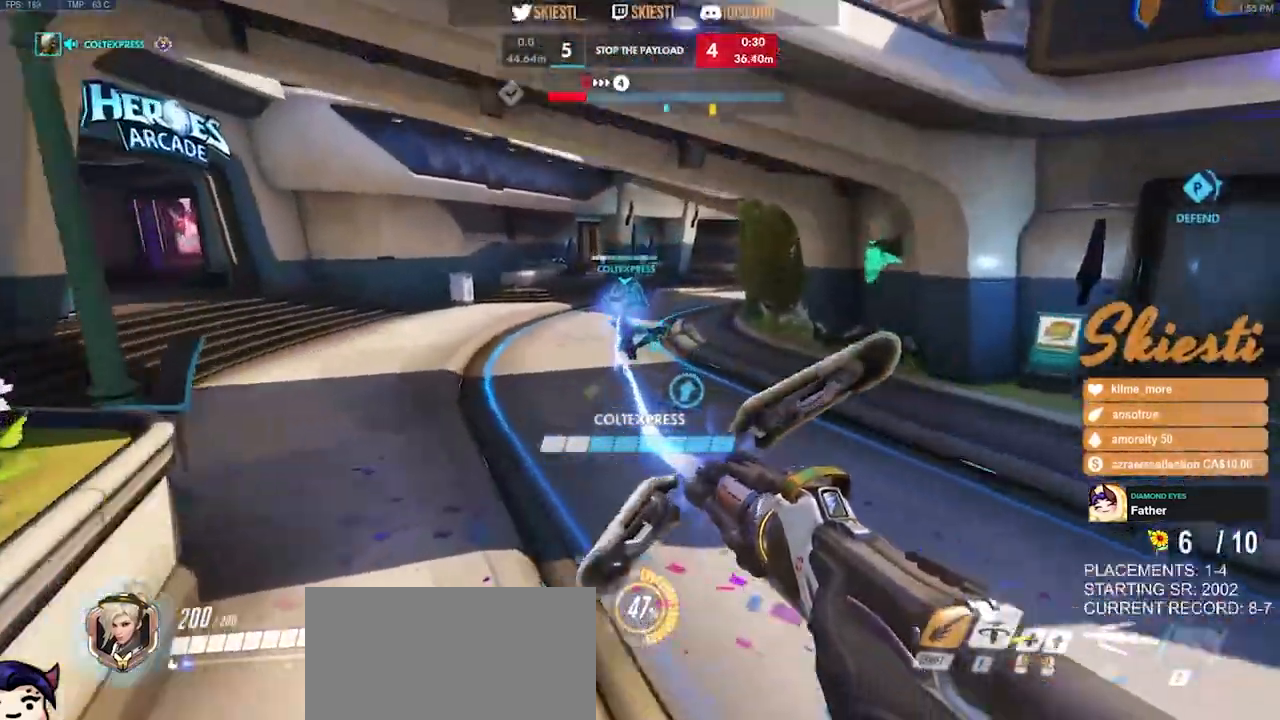
{"keys": ["a", "w"], "mouse": ["left"], "events": [[167, "space", "up"], [267, "shift", "up"], [300, "a", "down"], [383, "space", "down"], [500, "space", "up"]]}
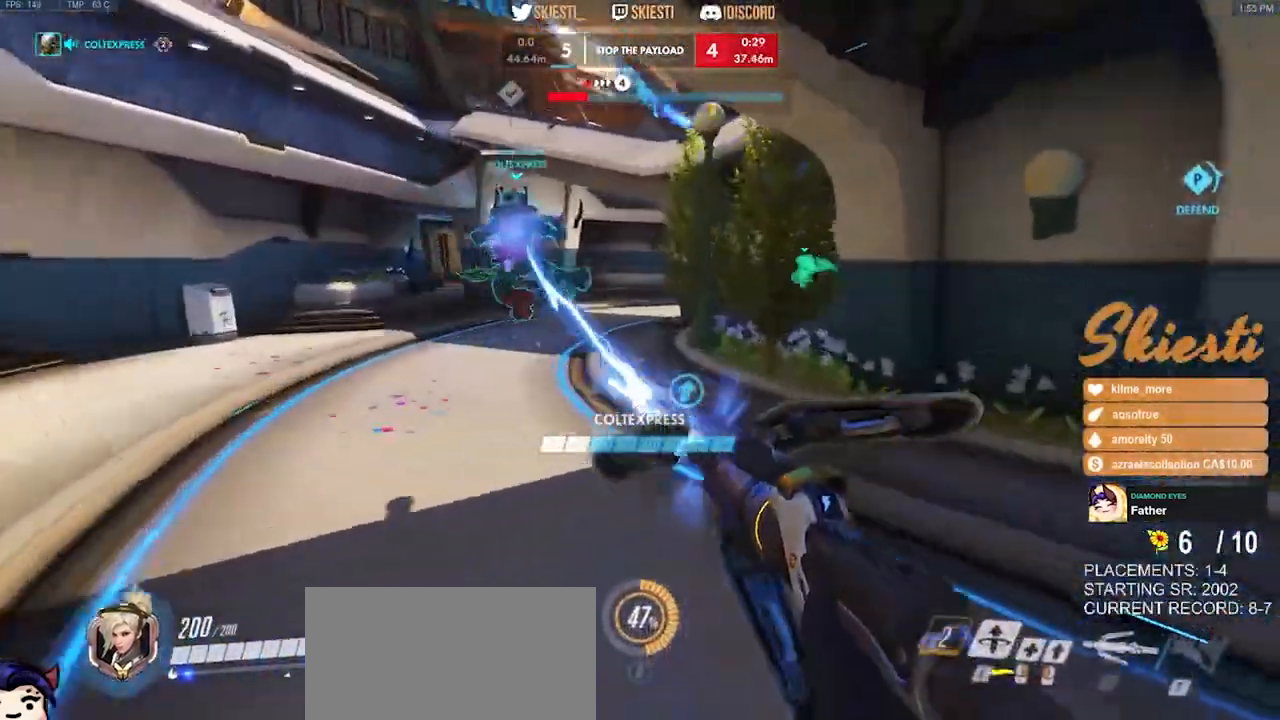
{"keys": ["a", "w"], "mouse": ["left"], "events": []}
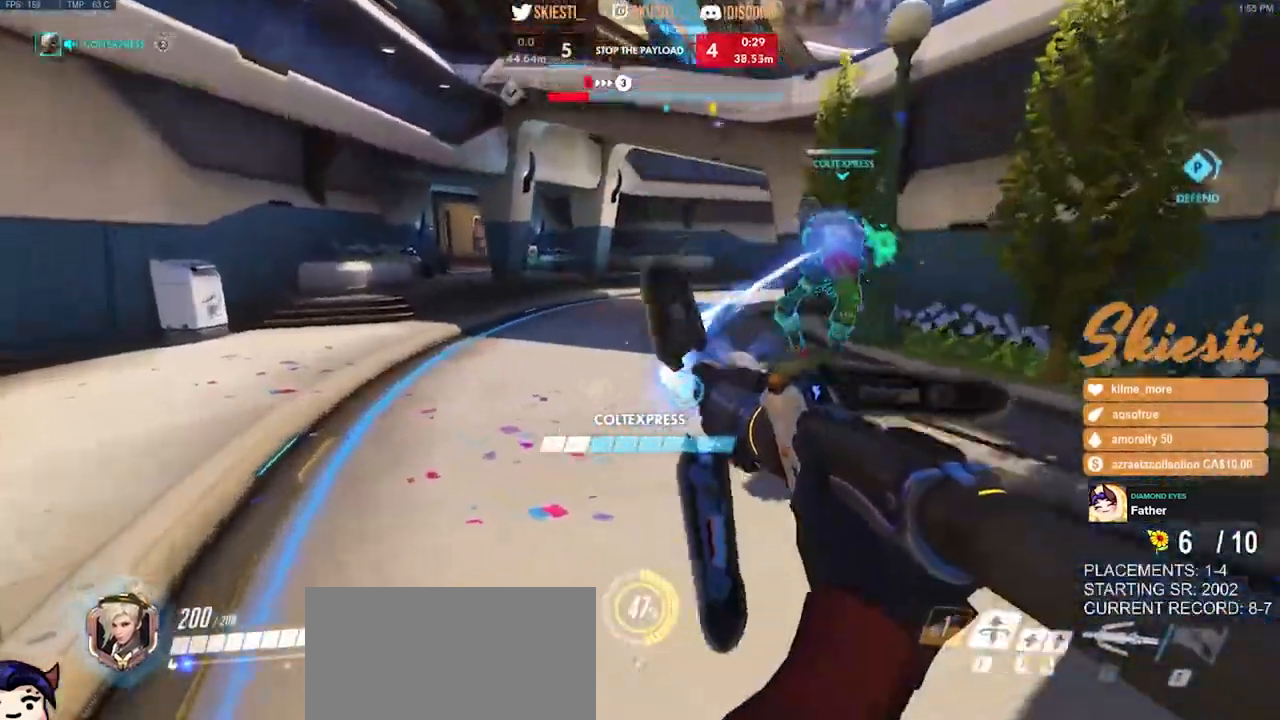
{"keys": ["a", "w"], "mouse": ["left"], "events": []}
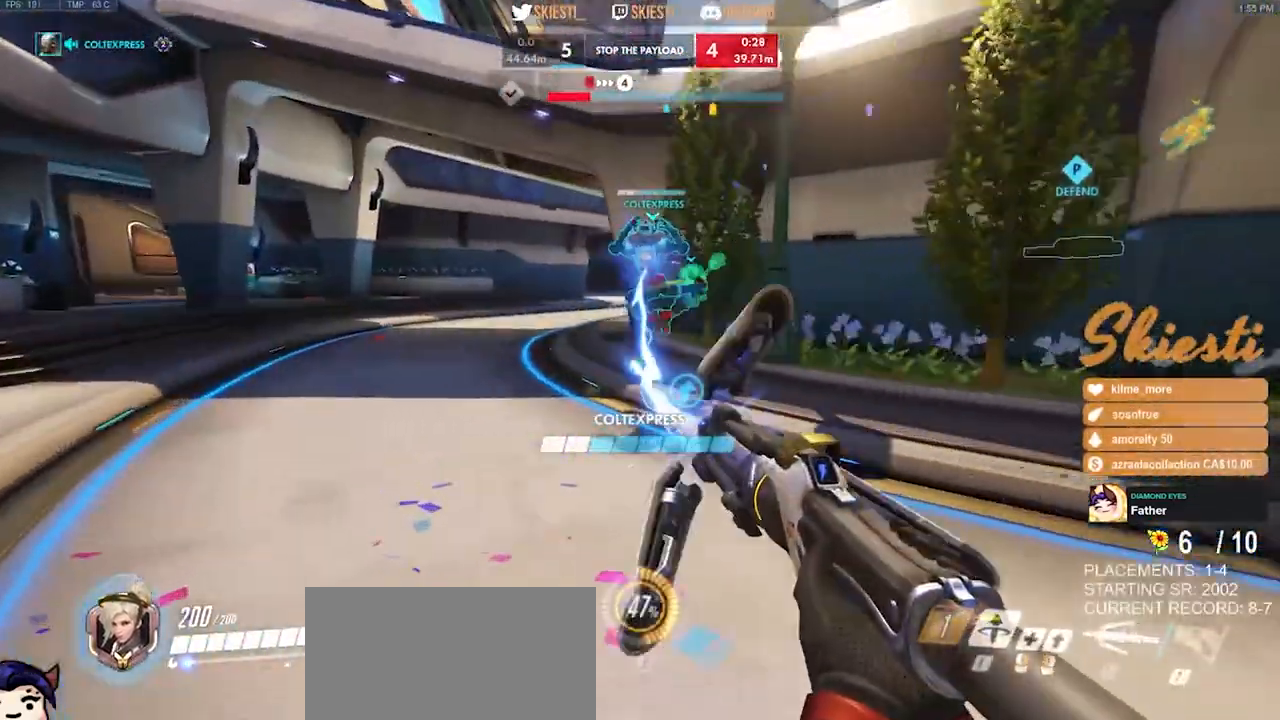
{"keys": ["a", "w"], "mouse": ["left"], "events": [[283, "space", "down"], [433, "space", "up"]]}
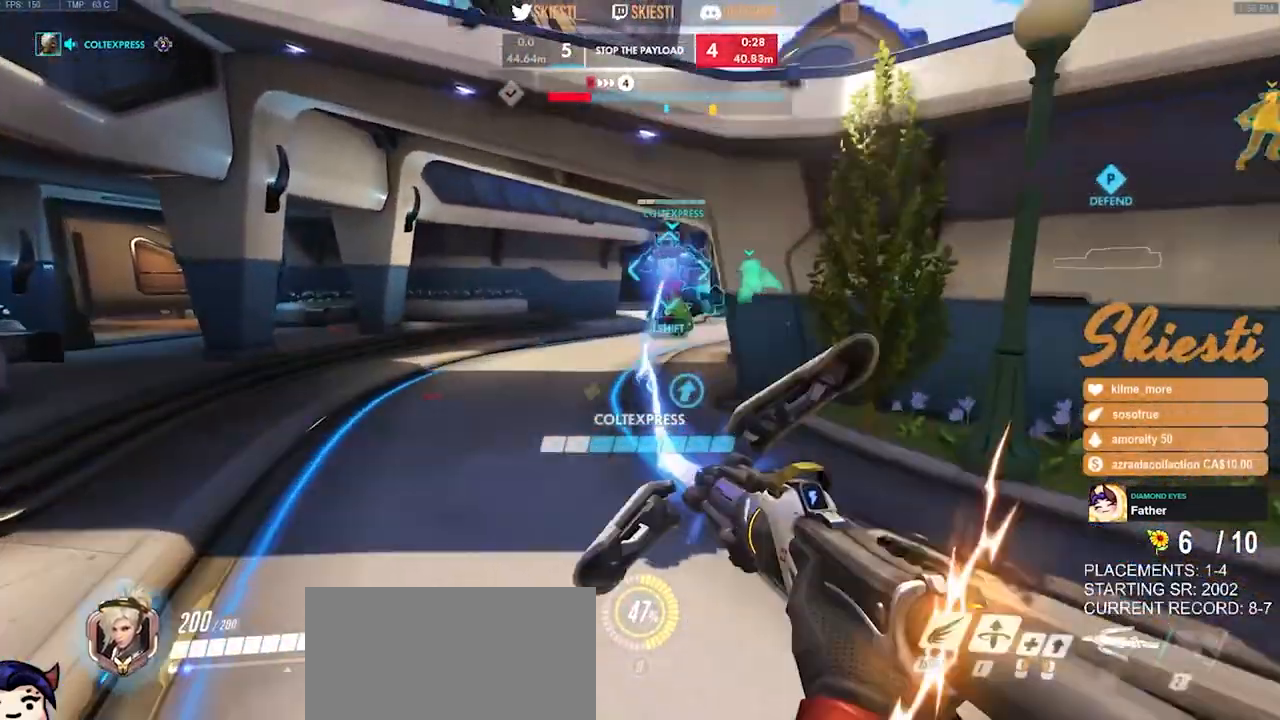
{"keys": ["a"], "mouse": ["left"], "events": [[17, "w", "up"]]}
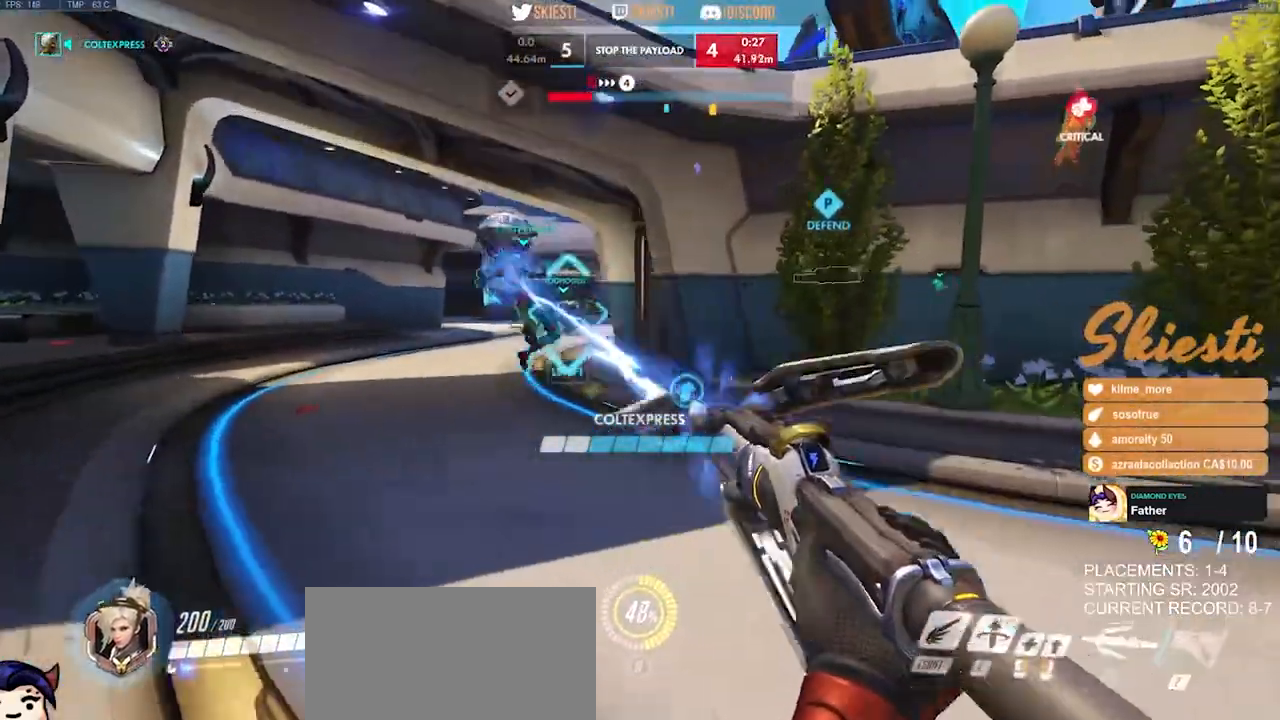
{"keys": ["a", "s", "space"], "mouse": ["left"], "events": [[83, "s", "down"], [167, "a", "up"], [400, "a", "down"], [450, "space", "down"]]}
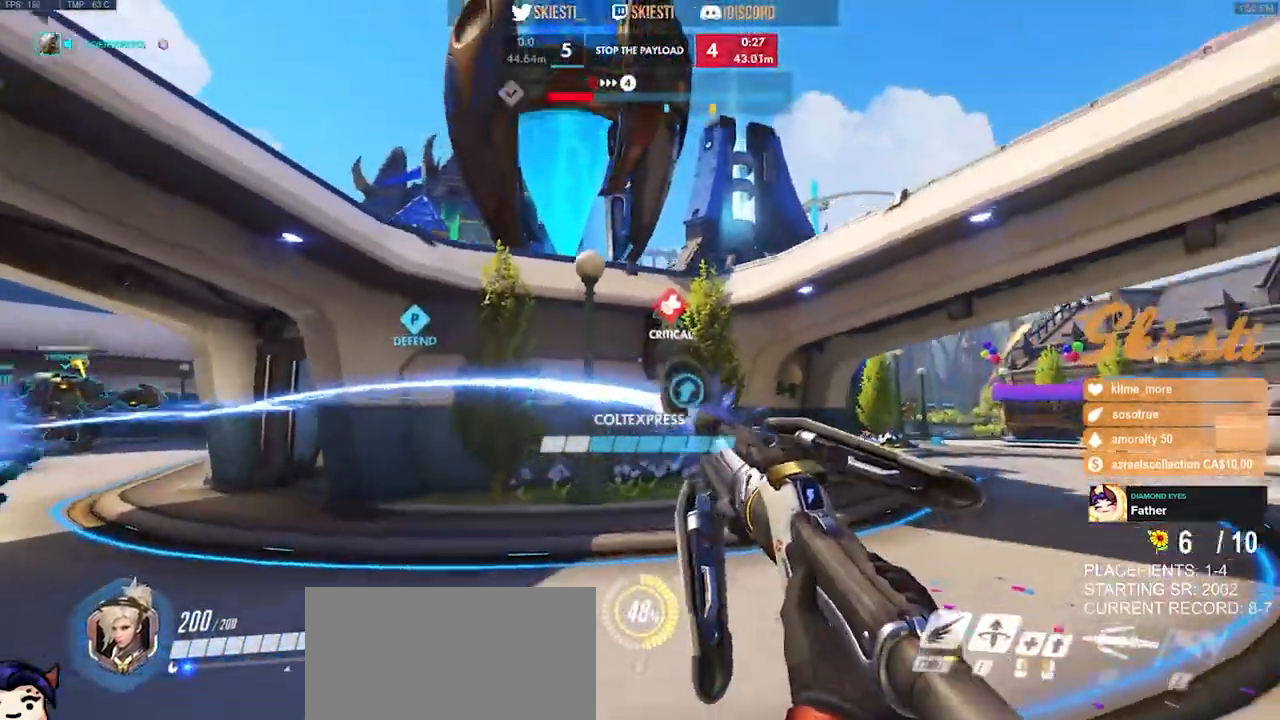
{"keys": ["d"], "mouse": ["left"], "events": [[133, "space", "up"], [367, "a", "up"], [450, "d", "down"], [500, "s", "up"]]}
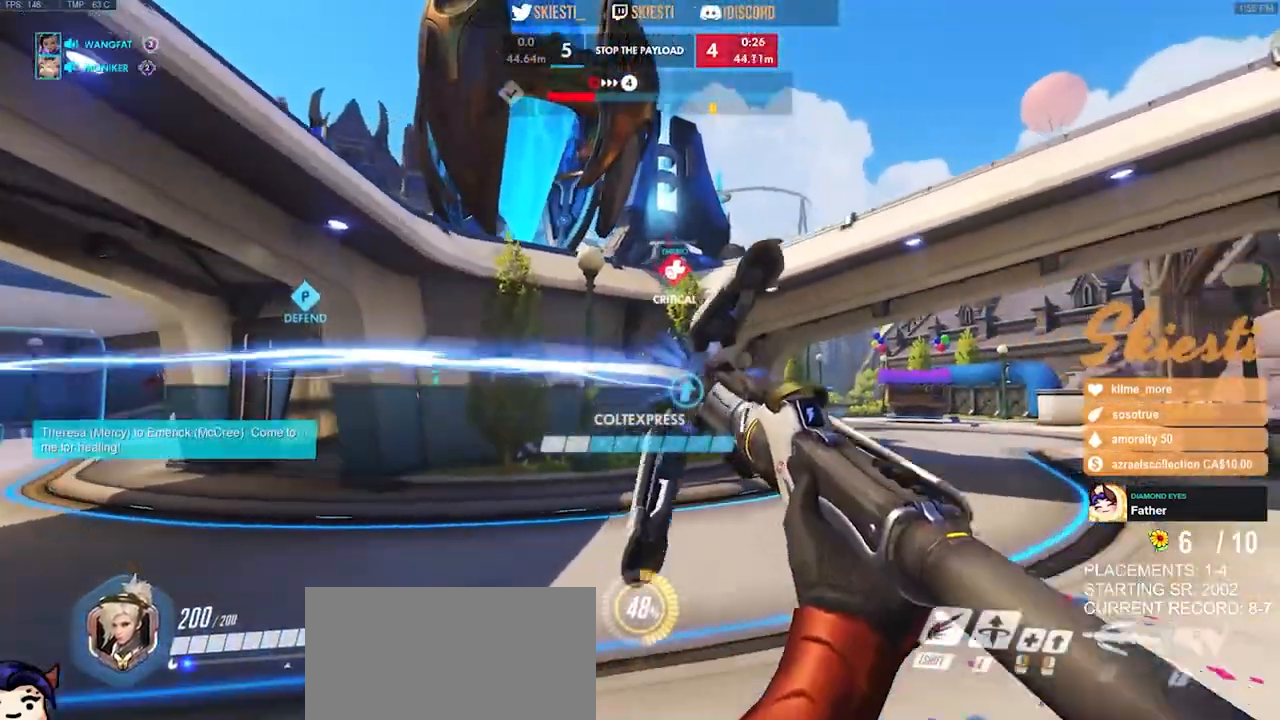
{"keys": ["d", "shift", "space", "w"], "mouse": ["left"], "events": [[150, "space", "down"], [150, "w", "down"], [300, "shift", "down"]]}
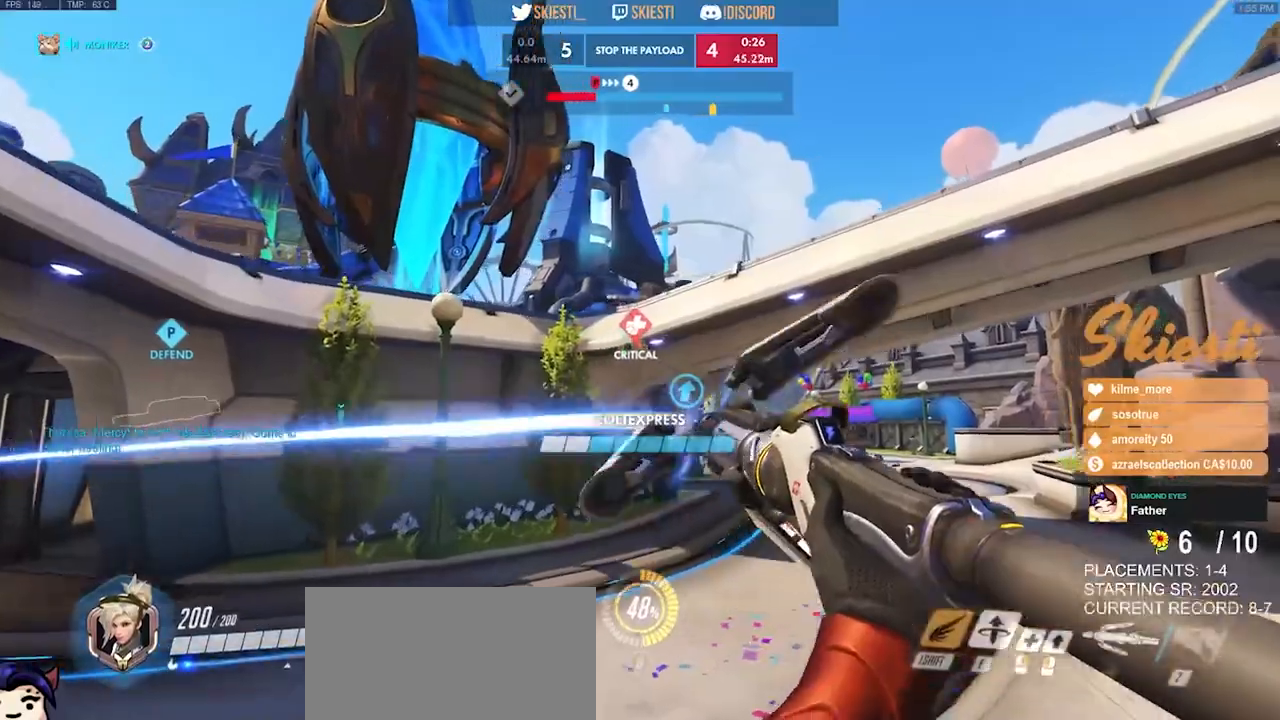
{"keys": ["a", "shift"], "mouse": ["left"], "events": [[233, "space", "up"], [433, "a", "down"], [433, "d", "up"], [450, "w", "up"]]}
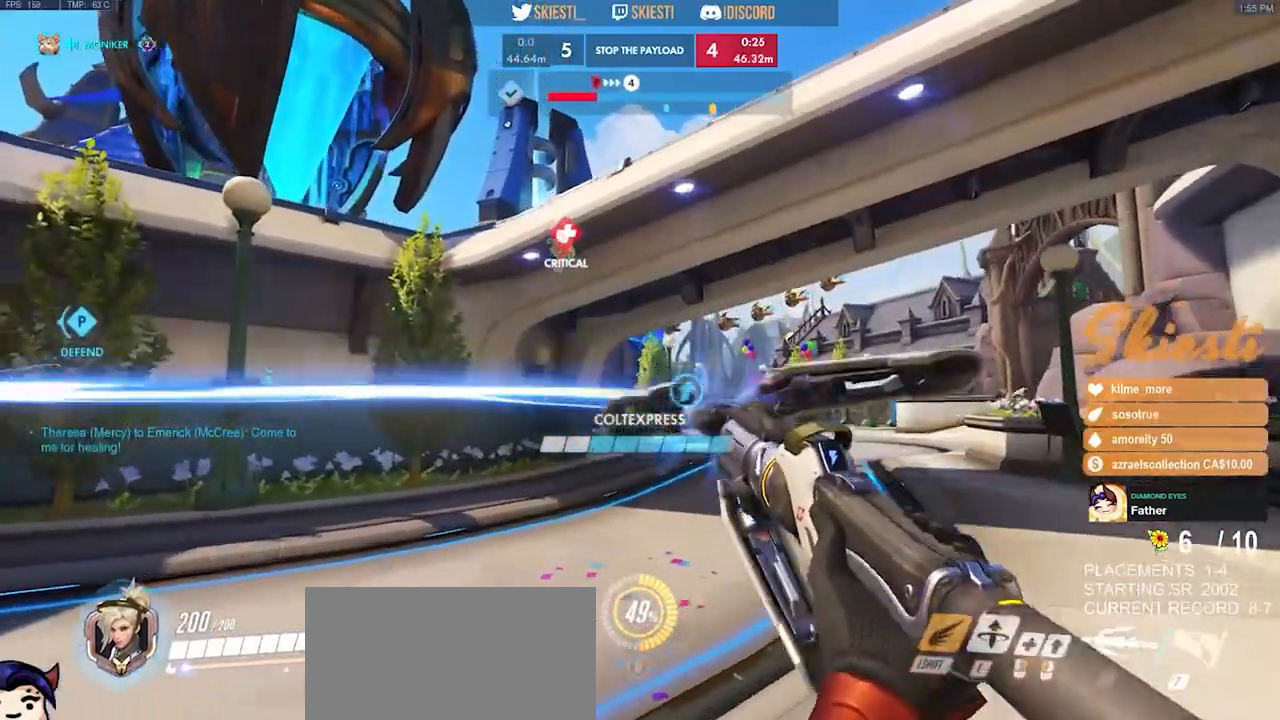
{"keys": ["a", "s", "shift", "space"], "mouse": ["left"], "events": [[217, "s", "down"], [250, "space", "down"]]}
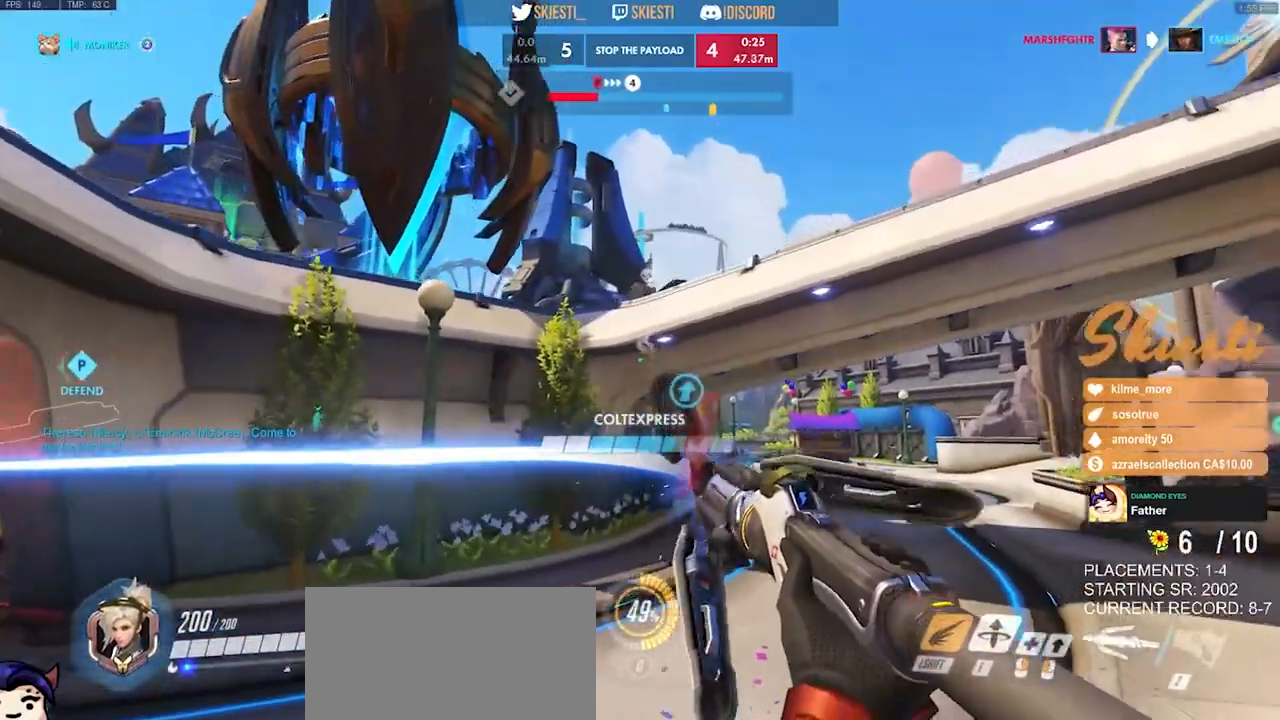
{"keys": ["a", "s", "shift"], "mouse": ["left", "right"], "events": [[33, "mouse_right", "down"], [183, "space", "up"]]}
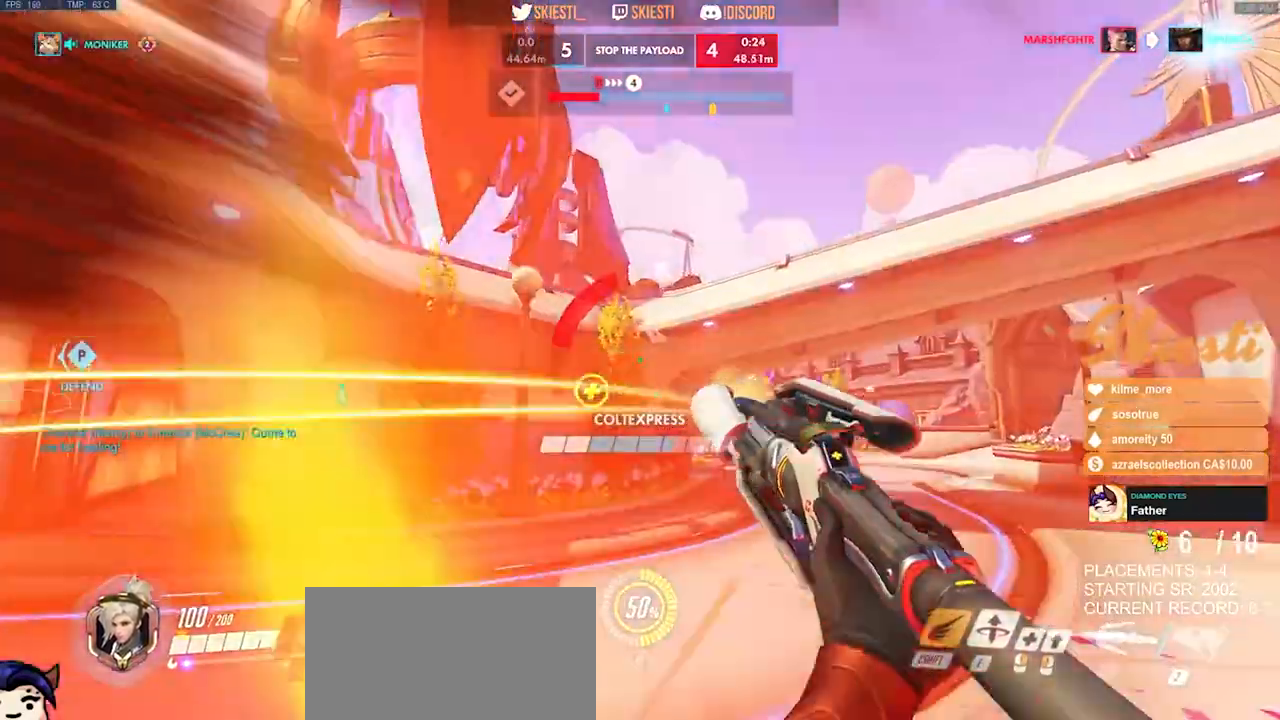
{"keys": ["s", "shift", "space"], "mouse": ["left", "right"], "events": [[283, "space", "down"], [400, "a", "up"]]}
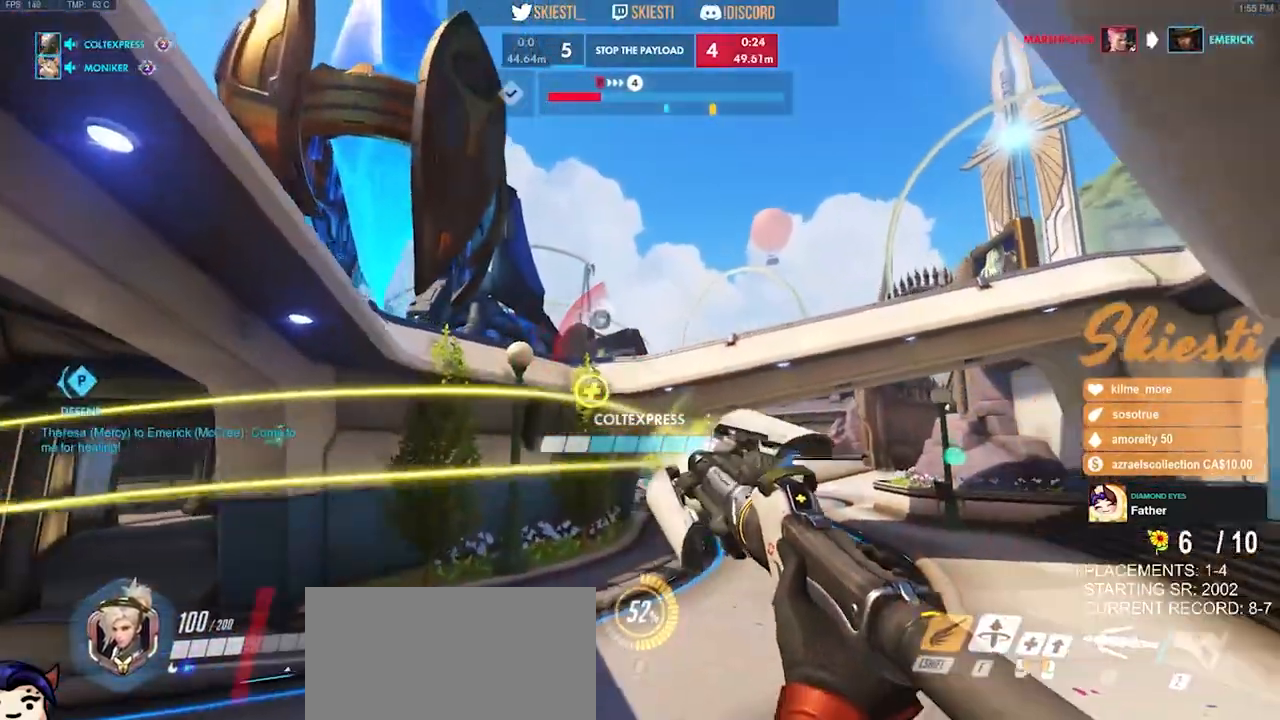
{"keys": ["d"], "mouse": ["right"], "events": [[100, "d", "down"], [300, "s", "up"], [367, "space", "up"], [383, "mouse_left", "up"], [500, "shift", "up"]]}
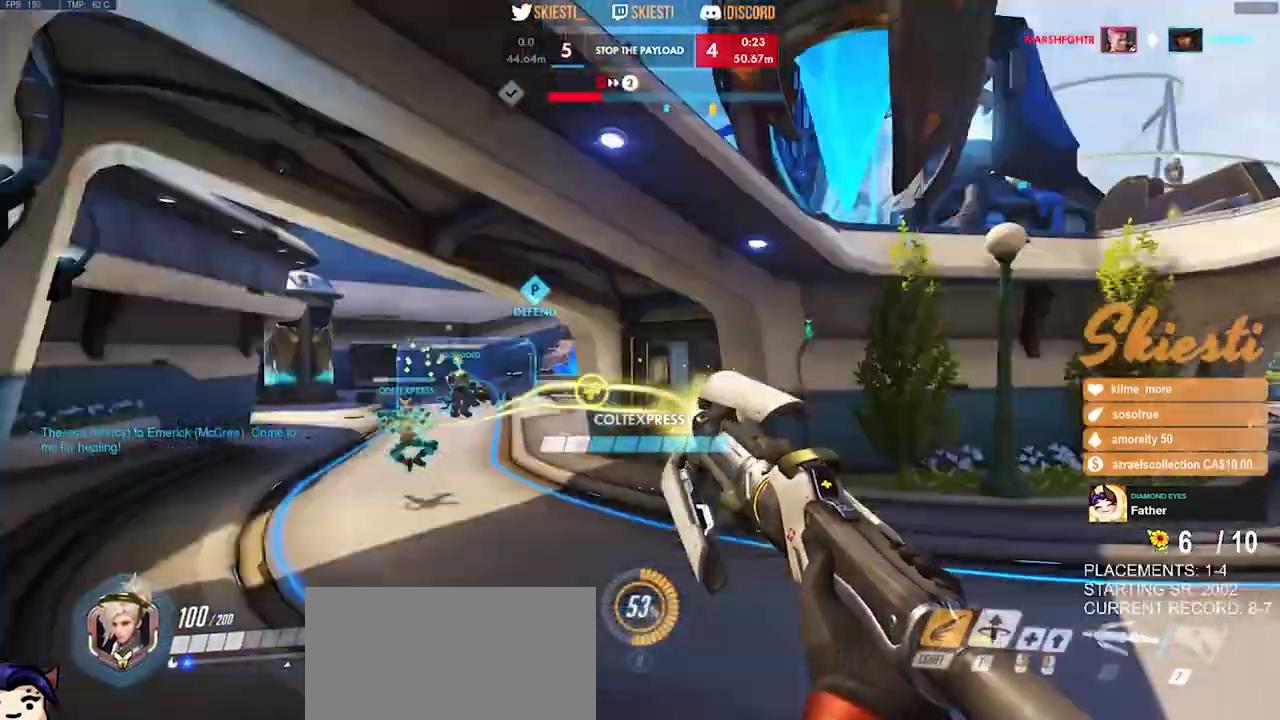
{"keys": ["d", "w"], "mouse": ["left", "right"], "events": [[167, "mouse_left", "down"], [317, "w", "down"]]}
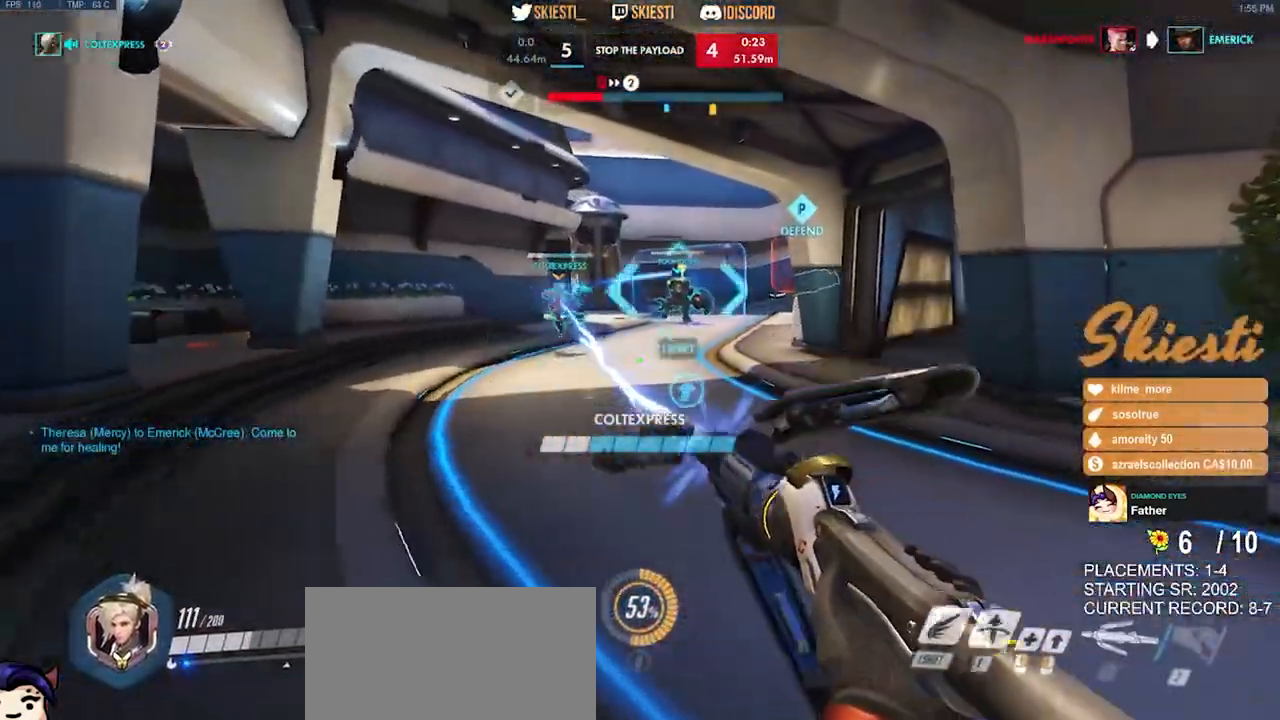
{"keys": ["a"], "mouse": ["left"], "events": [[183, "d", "up"], [217, "mouse_right", "up"], [333, "a", "down"], [383, "w", "up"]]}
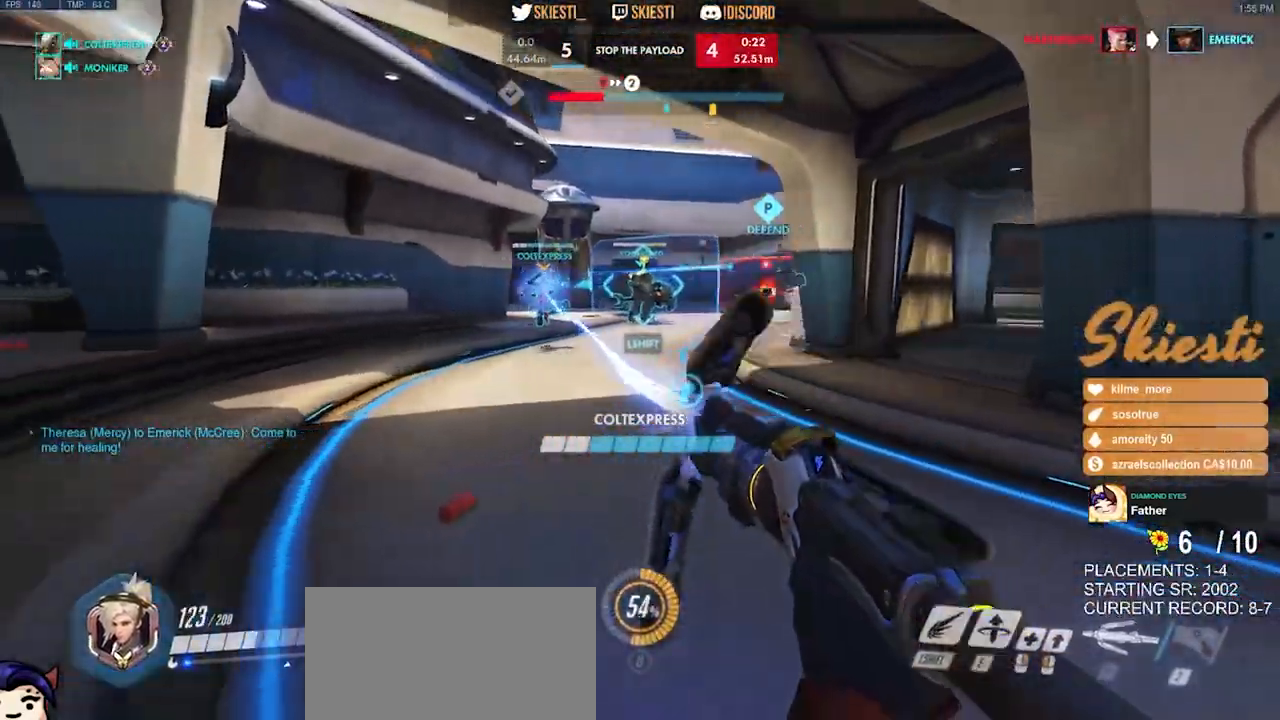
{"keys": ["a"], "mouse": ["left"], "events": [[17, "s", "down"], [400, "s", "up"]]}
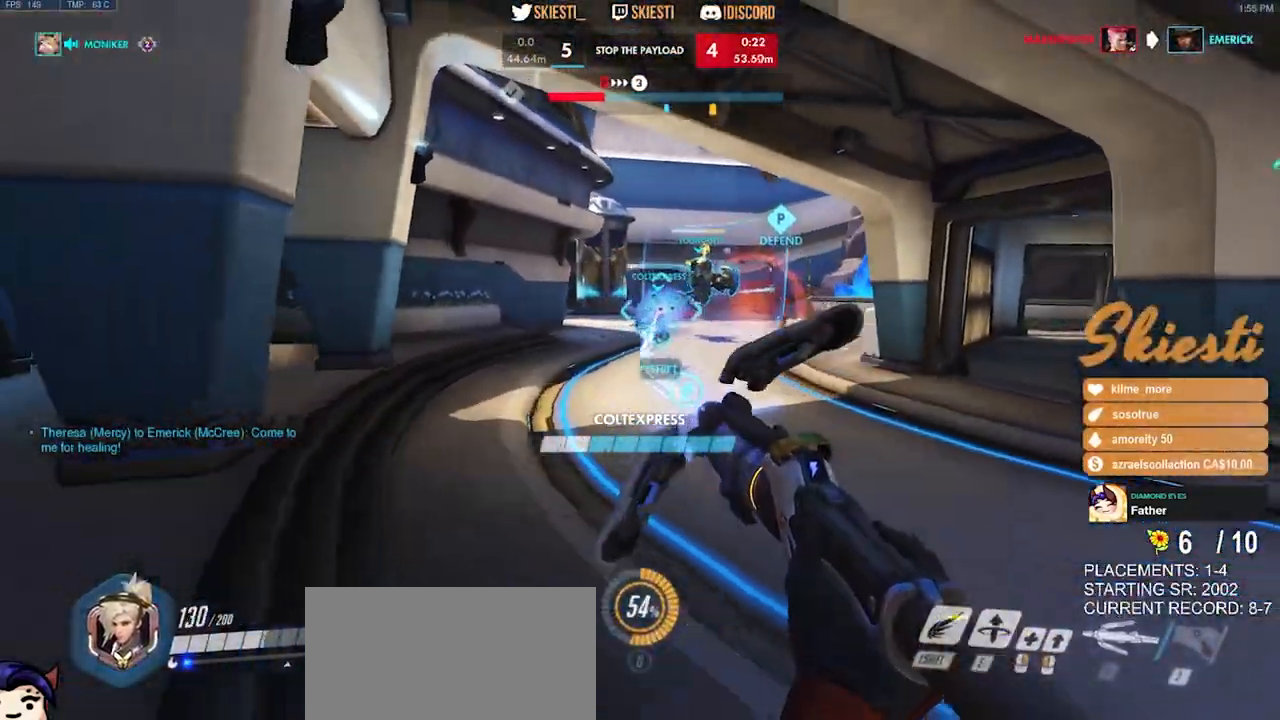
{"keys": ["a"], "mouse": ["left"], "events": [[67, "shift", "down"], [200, "shift", "up"]]}
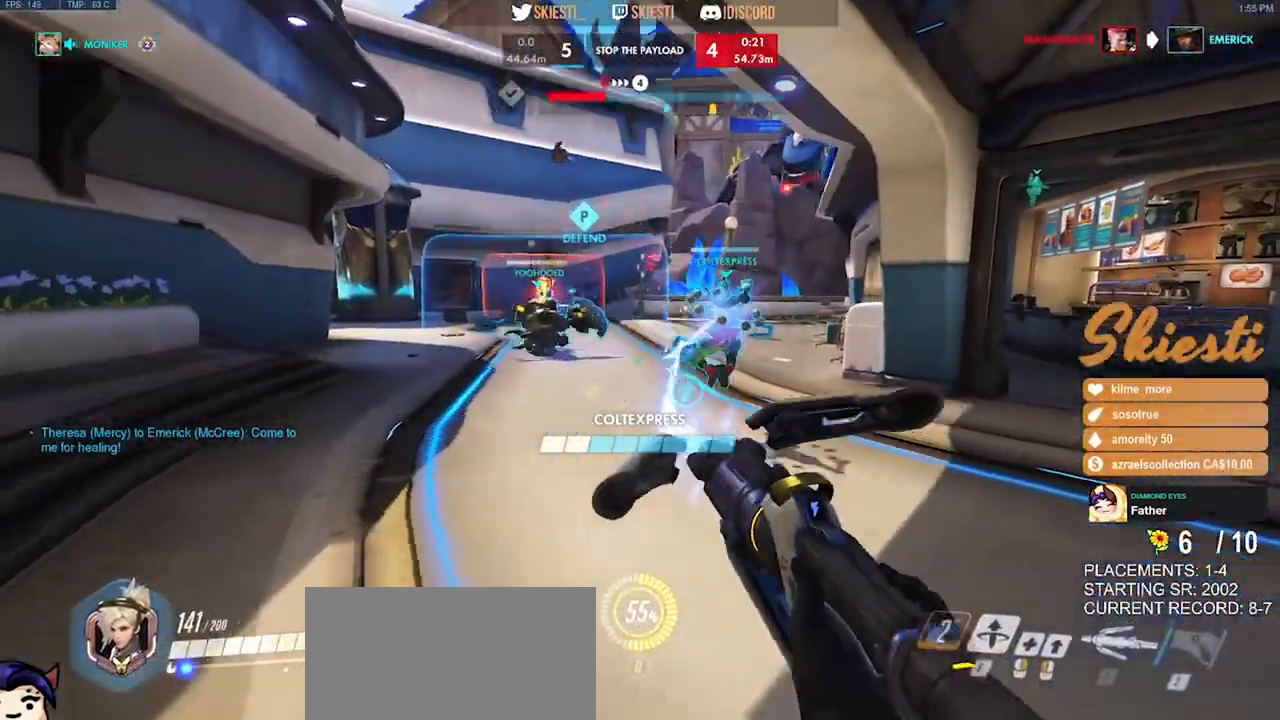
{"keys": ["a", "s"], "mouse": ["left"], "events": [[67, "s", "down"], [167, "s", "up"], [283, "s", "down"]]}
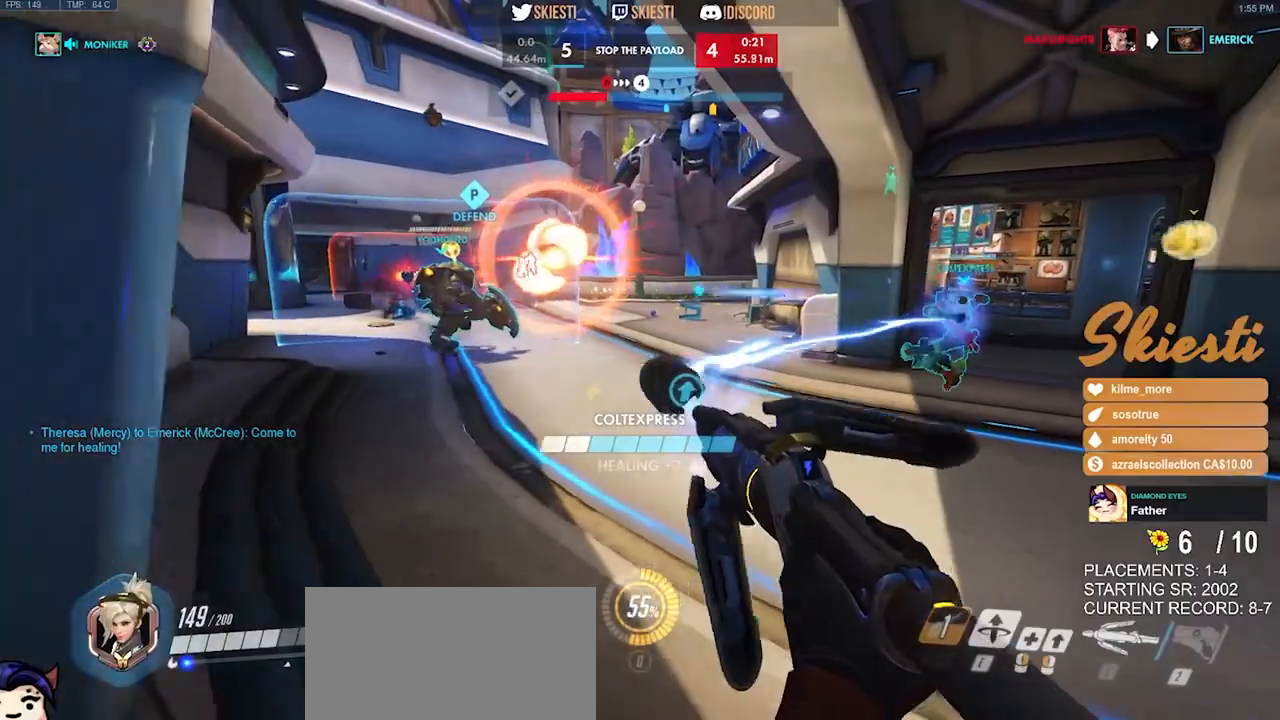
{"keys": ["d"], "mouse": ["right"], "events": [[133, "a", "up"], [150, "d", "down"], [217, "mouse_left", "up"], [267, "mouse_right", "down"], [317, "s", "up"]]}
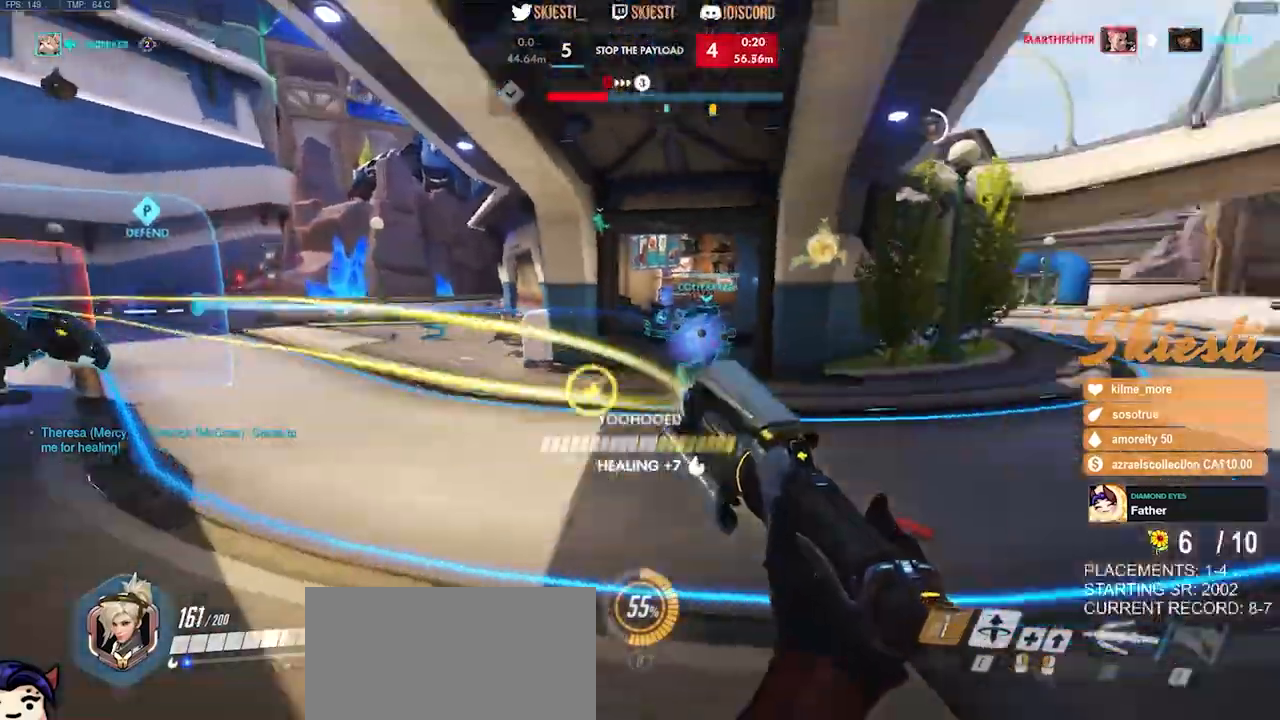
{"keys": ["d", "s"], "mouse": ["left", "right"], "events": [[383, "mouse_left", "down"], [433, "s", "down"]]}
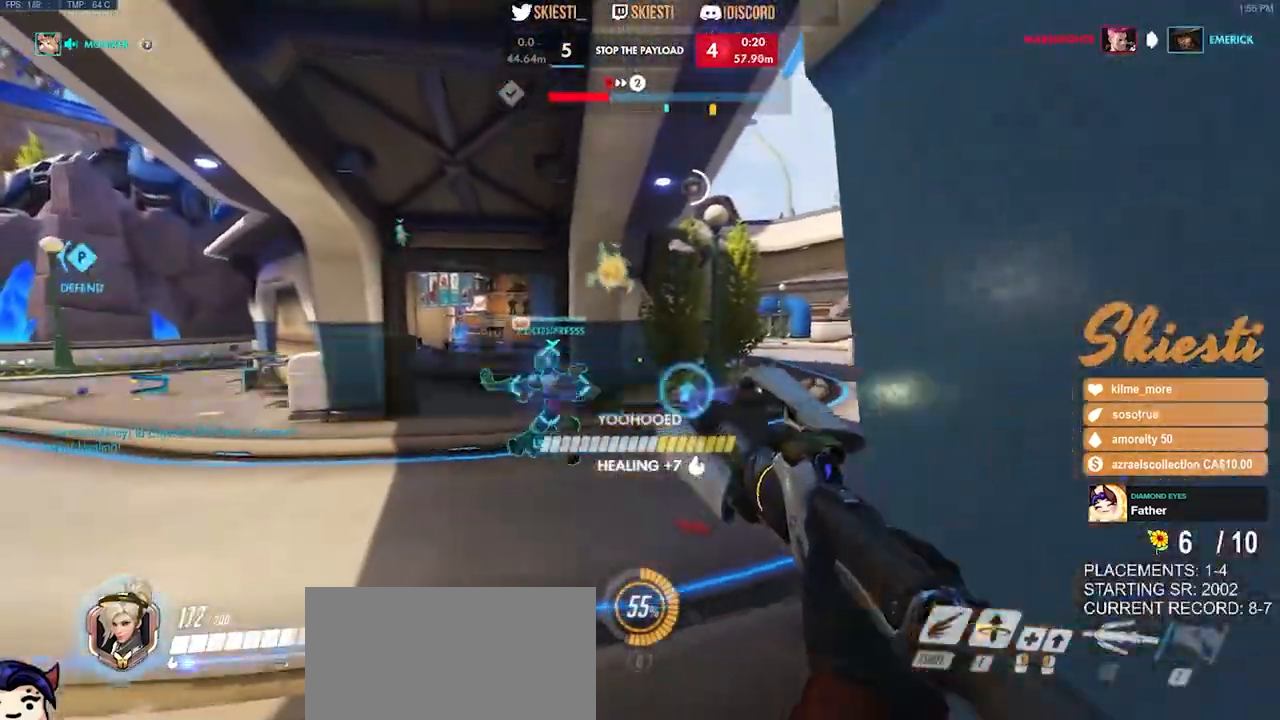
{"keys": ["d"], "mouse": ["left"], "events": [[250, "s", "up"], [367, "mouse_right", "up"]]}
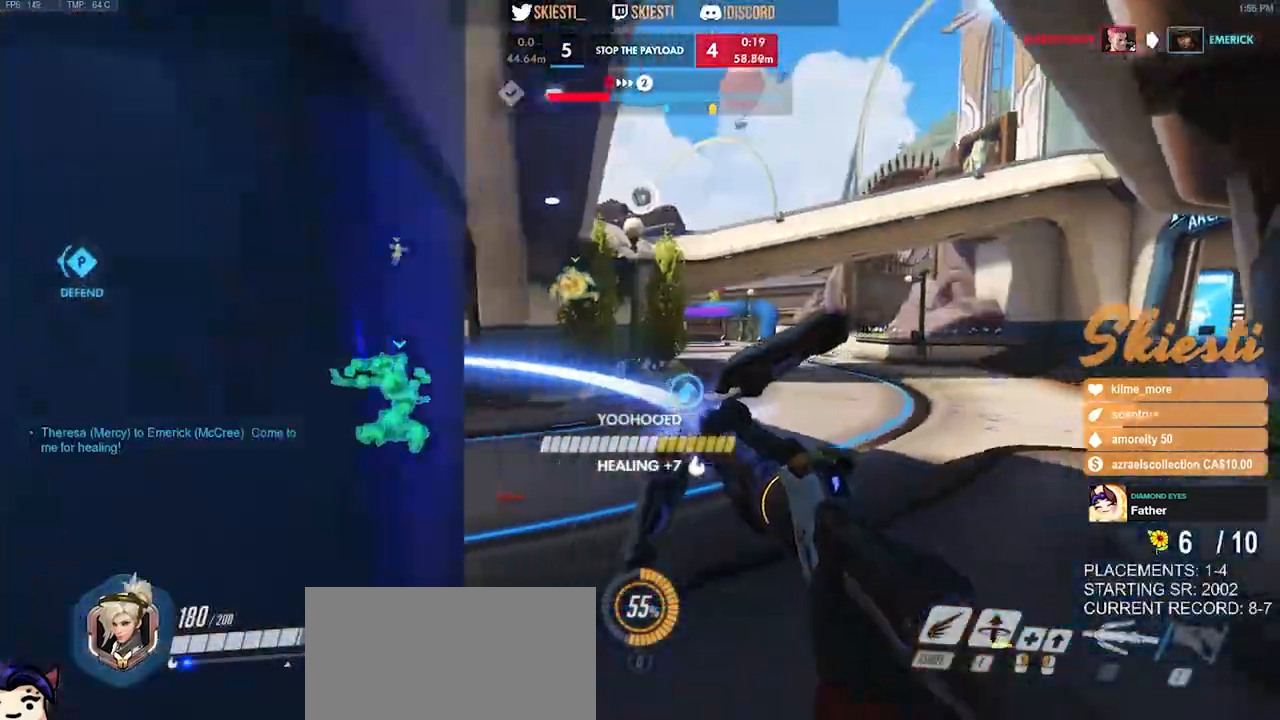
{"keys": ["d", "shift", "space", "w"], "mouse": ["left"], "events": [[167, "space", "down"], [167, "w", "down"], [267, "shift", "down"]]}
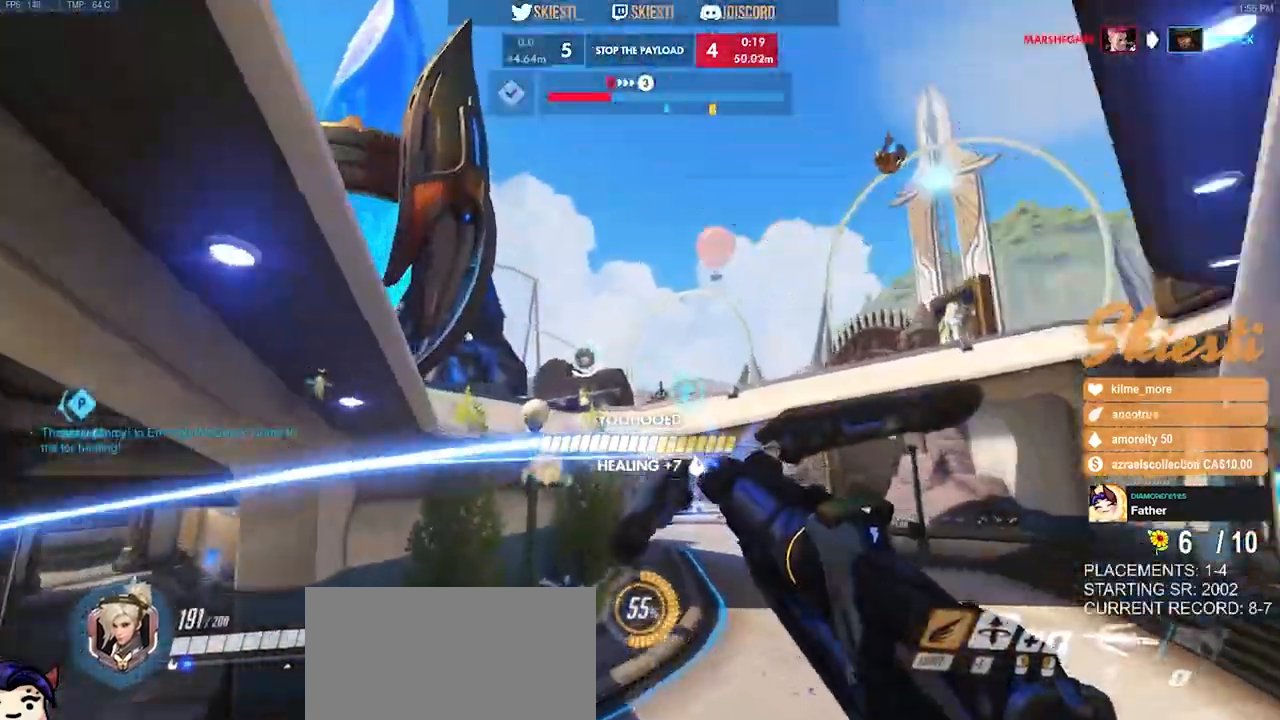
{"keys": ["d", "shift", "w"], "mouse": ["left"], "events": [[200, "space", "up"]]}
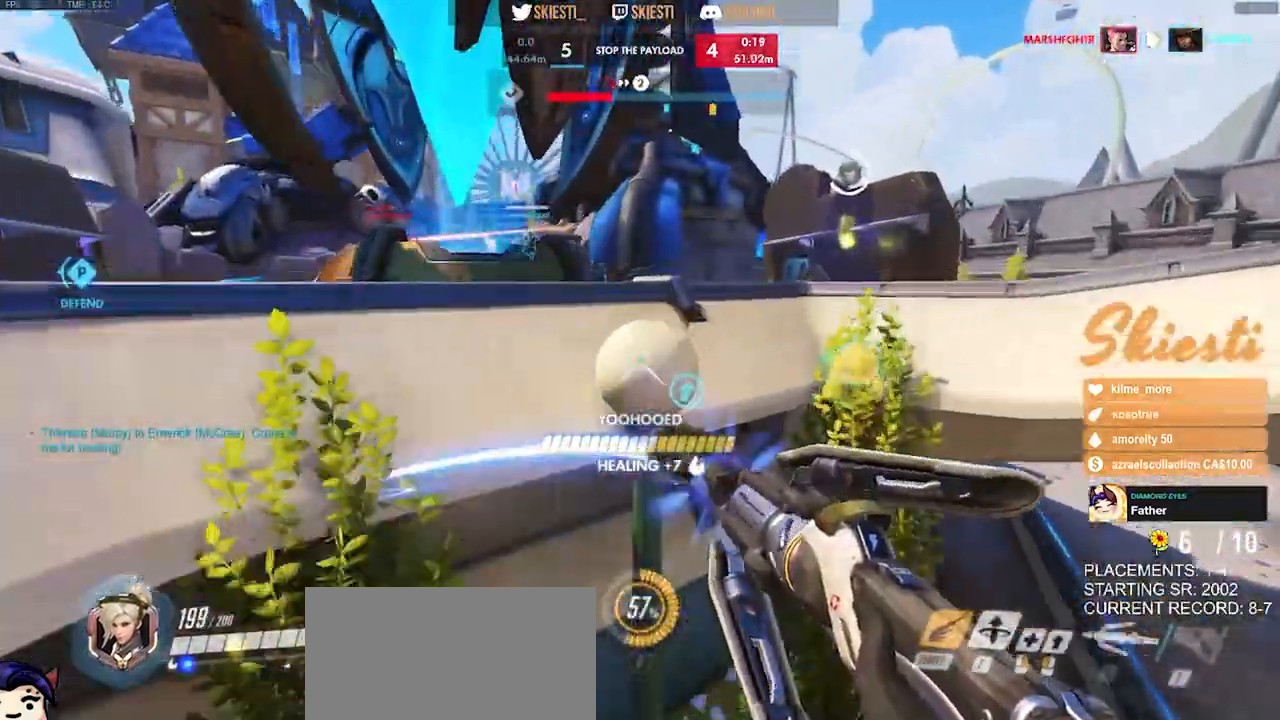
{"keys": ["d", "shift", "space"], "mouse": ["left"], "events": [[50, "space", "down"], [417, "w", "up"]]}
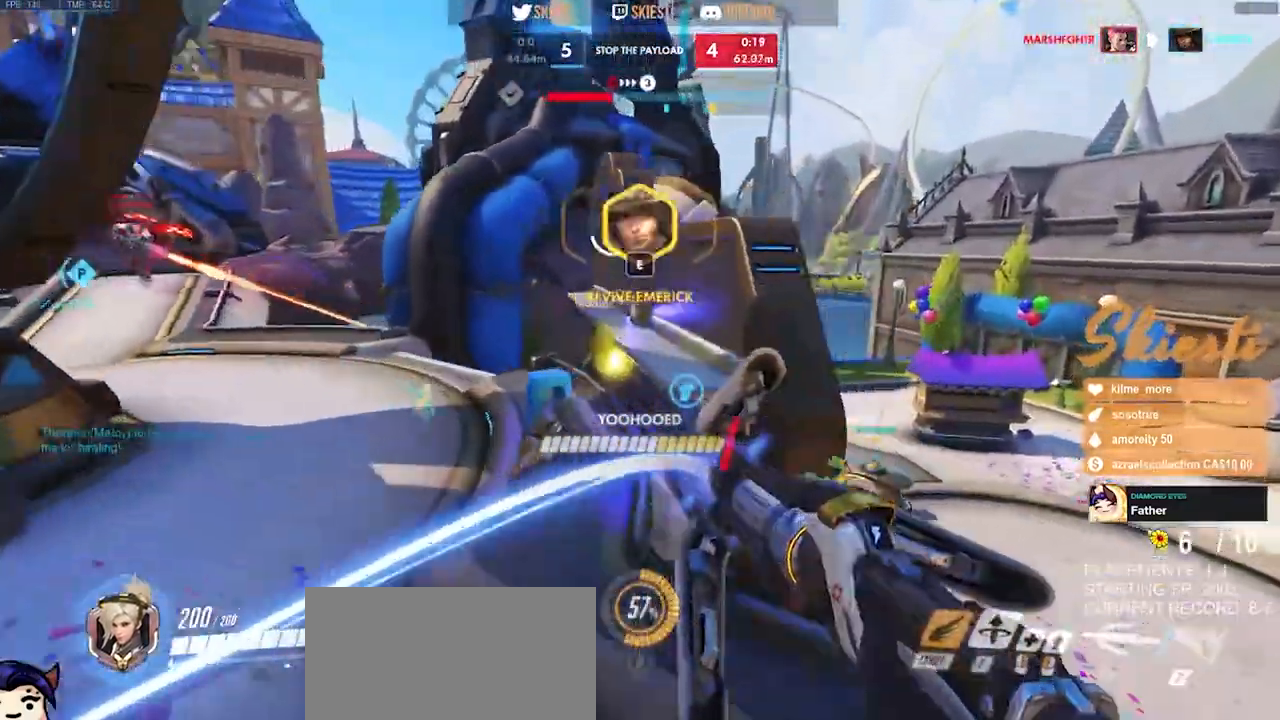
{"keys": ["a", "space", "w"], "mouse": ["left"], "events": [[183, "e", "down"], [217, "shift", "up"], [283, "e", "up"], [350, "space", "up"], [400, "w", "down"], [467, "d", "up"], [483, "a", "down"], [483, "space", "down"]]}
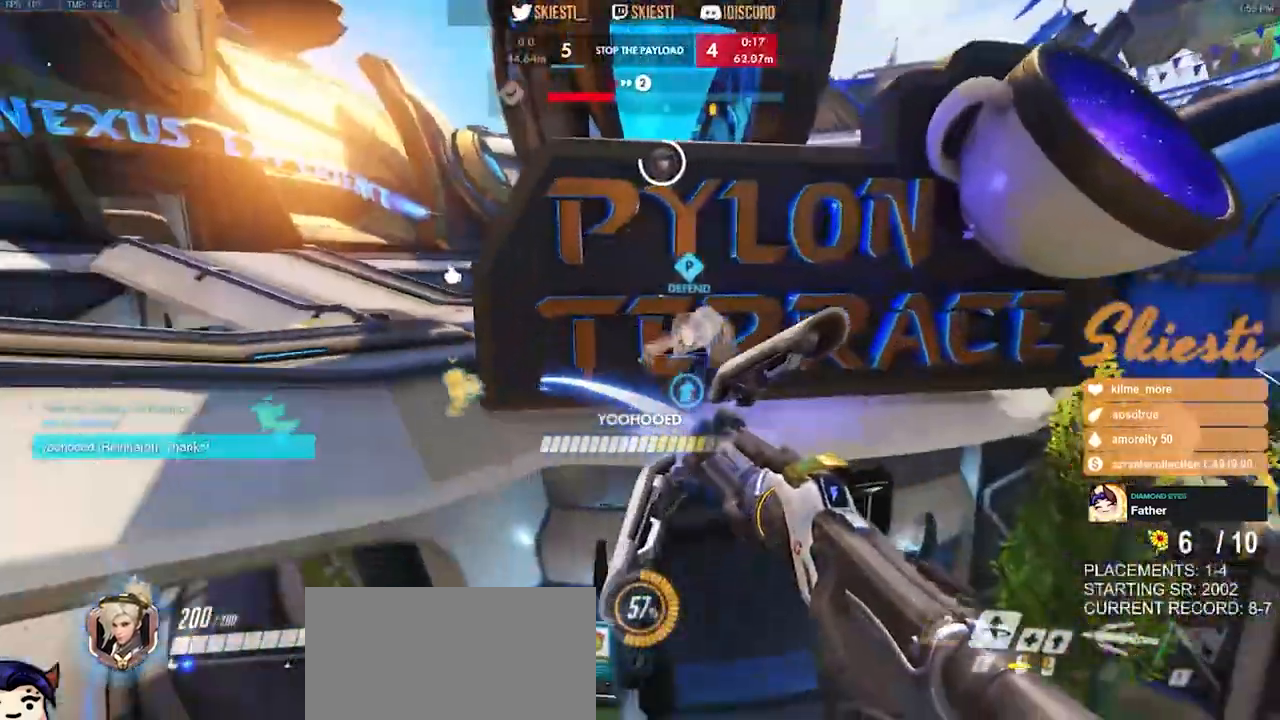
{"keys": ["s", "space"], "mouse": ["left", "right"], "events": [[83, "mouse_right", "down"], [200, "w", "up"], [300, "s", "down"], [400, "a", "up"]]}
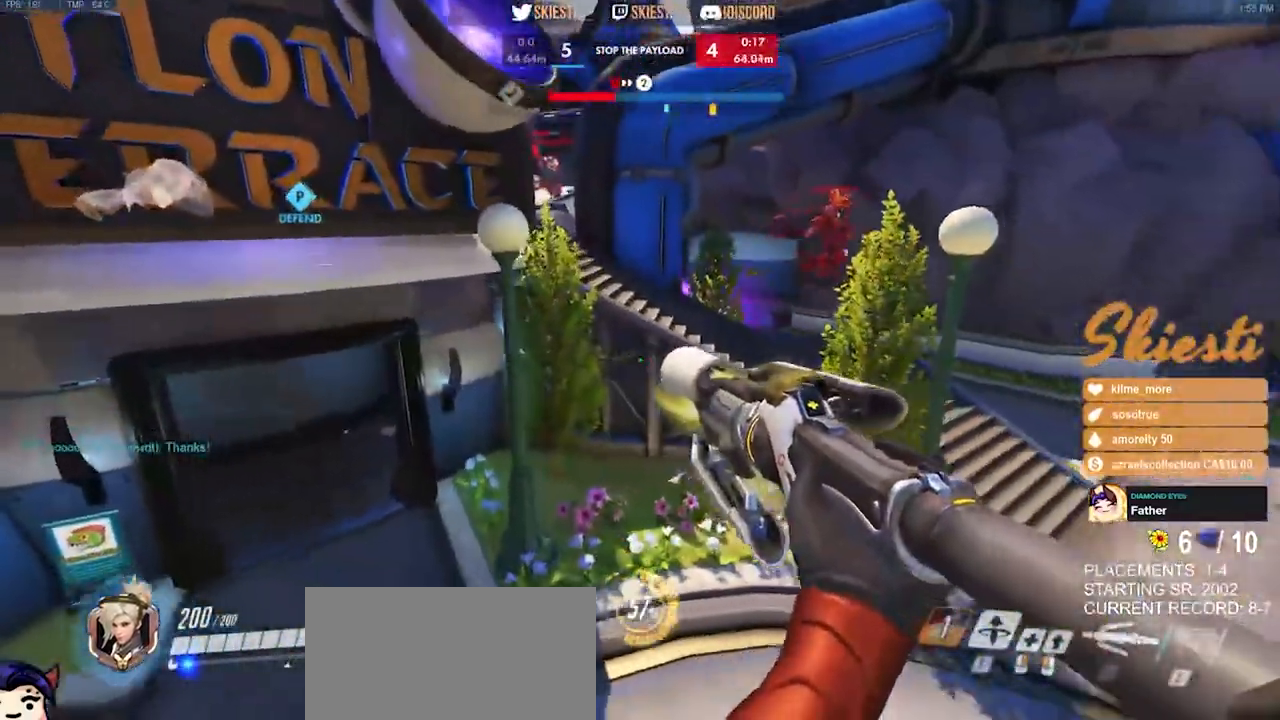
{"keys": ["a", "s"], "mouse": ["right"], "events": [[100, "a", "down"], [117, "space", "up"], [200, "mouse_left", "up"]]}